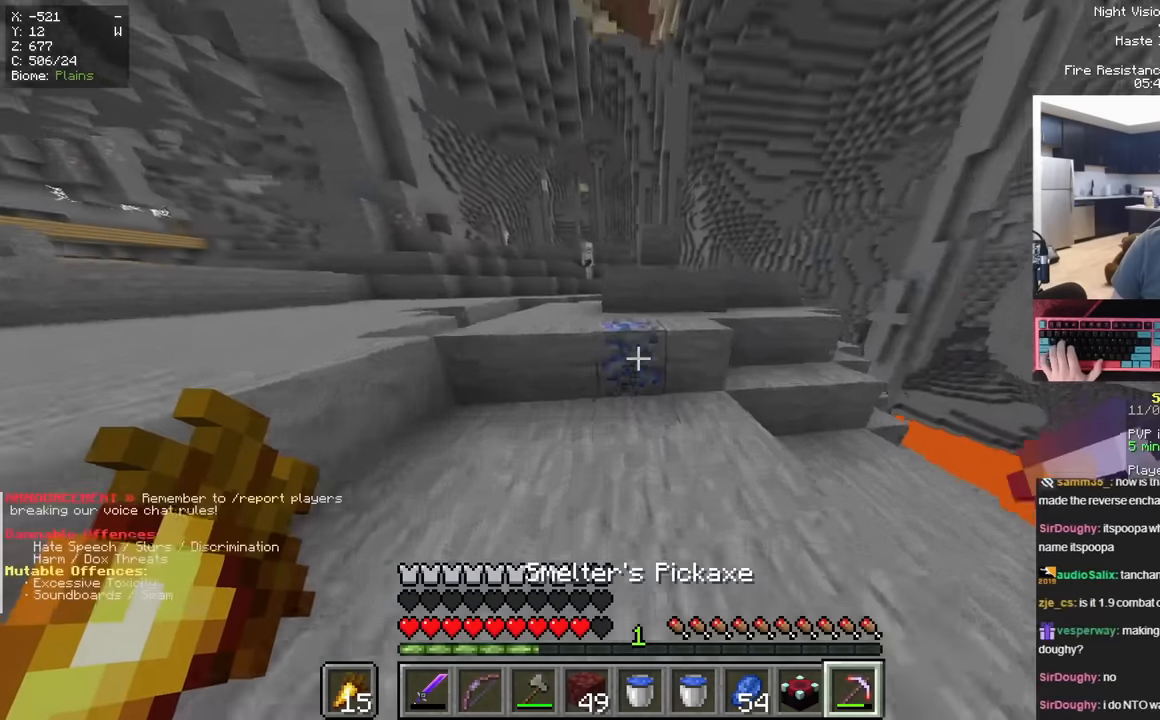
Gameplay with keyboard and mouse; each line is a JSON object with the keys and mouse buttons held at the frame after it. "events" lists presses ("down") and releases ("up") of "a", "d", "s", "space", "w", "mouse_left" and "mouse_right" between this image and that frame as [ms after this image, input, new state], when the widget could be followed in between. "mouse_left", "mouse_right" = the "left", "right" buttons of the "mouse" list. No other keys are recorded. Fast repeated clicks can show as one long hold. Mouse movement is not recorded.
{"keys": ["a"], "mouse": ["left"], "events": [[33, "mouse_left", "down"], [100, "d", "down"], [350, "a", "down"], [350, "w", "up"], [401, "d", "up"]]}
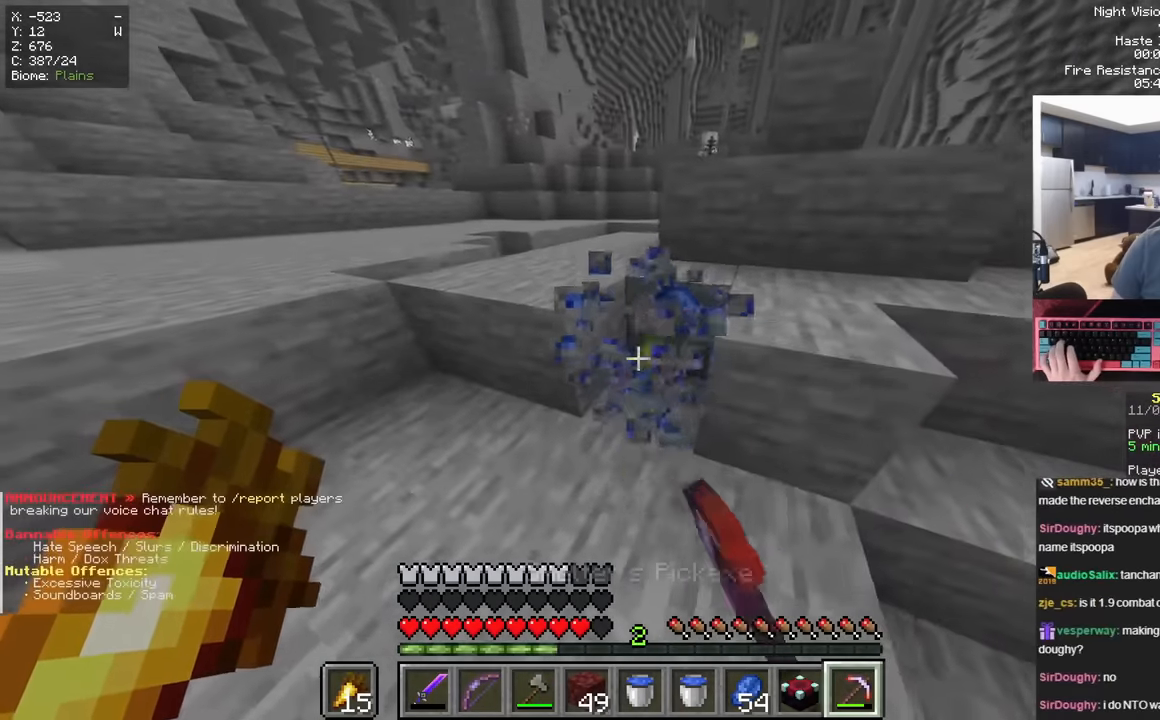
{"keys": ["space", "w"], "mouse": [], "events": [[16, "a", "up"], [116, "w", "down"], [183, "d", "down"], [250, "mouse_left", "up"], [267, "a", "down"], [333, "d", "up"], [383, "space", "down"], [417, "a", "up"]]}
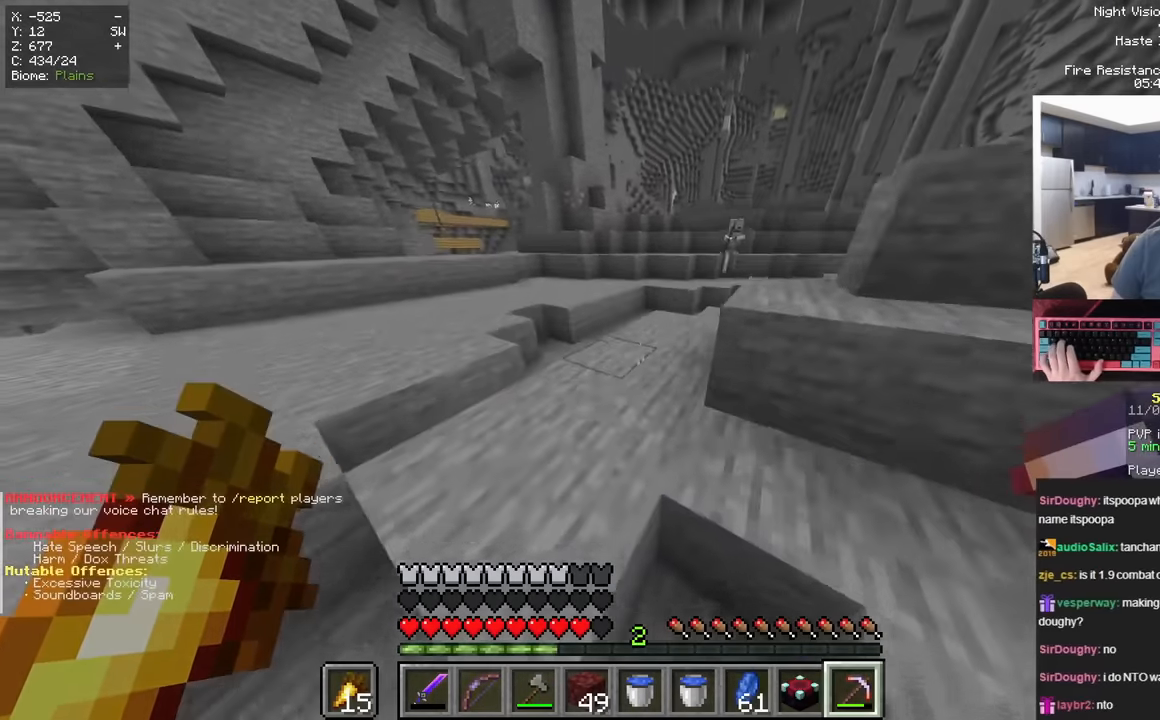
{"keys": ["a", "w"], "mouse": [], "events": [[234, "space", "up"], [284, "a", "down"]]}
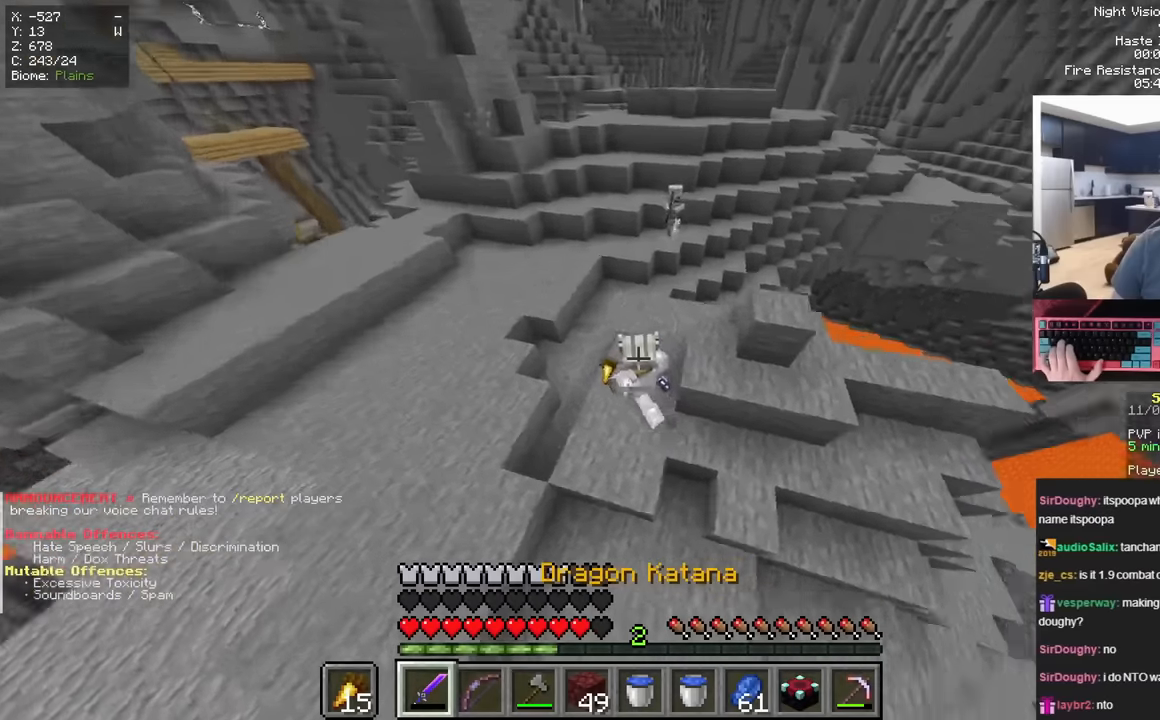
{"keys": ["w"], "mouse": ["left"], "events": [[34, "a", "up"], [351, "mouse_left", "down"]]}
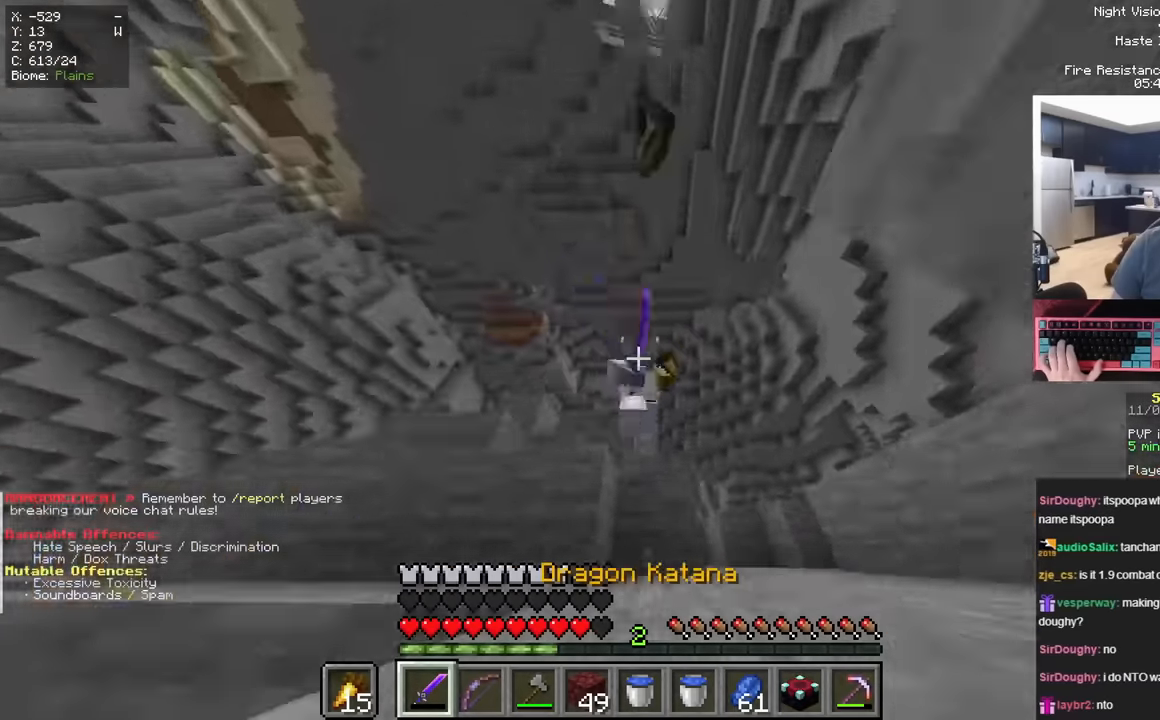
{"keys": ["s"], "mouse": ["left"], "events": [[16, "space", "down"], [50, "mouse_left", "up"], [167, "w", "up"], [217, "space", "up"], [333, "s", "down"], [484, "mouse_left", "down"]]}
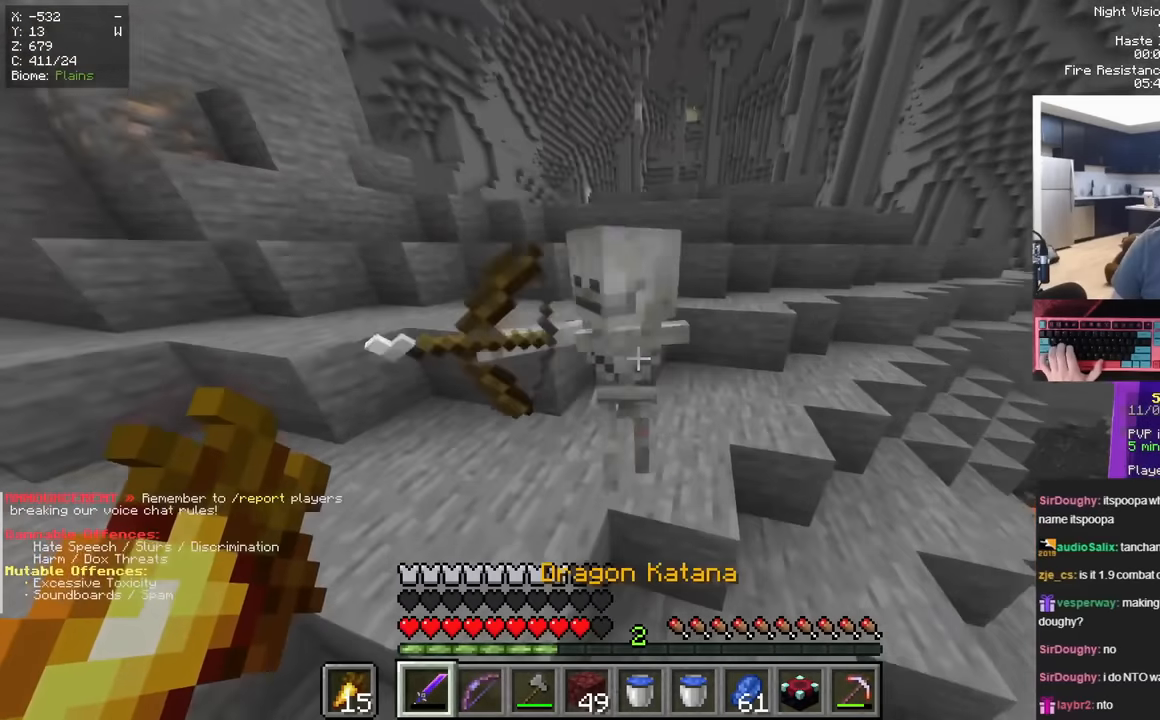
{"keys": ["a", "w"], "mouse": [], "events": [[34, "s", "up"], [134, "mouse_left", "up"], [134, "space", "down"], [201, "a", "down"], [234, "w", "down"], [501, "space", "up"]]}
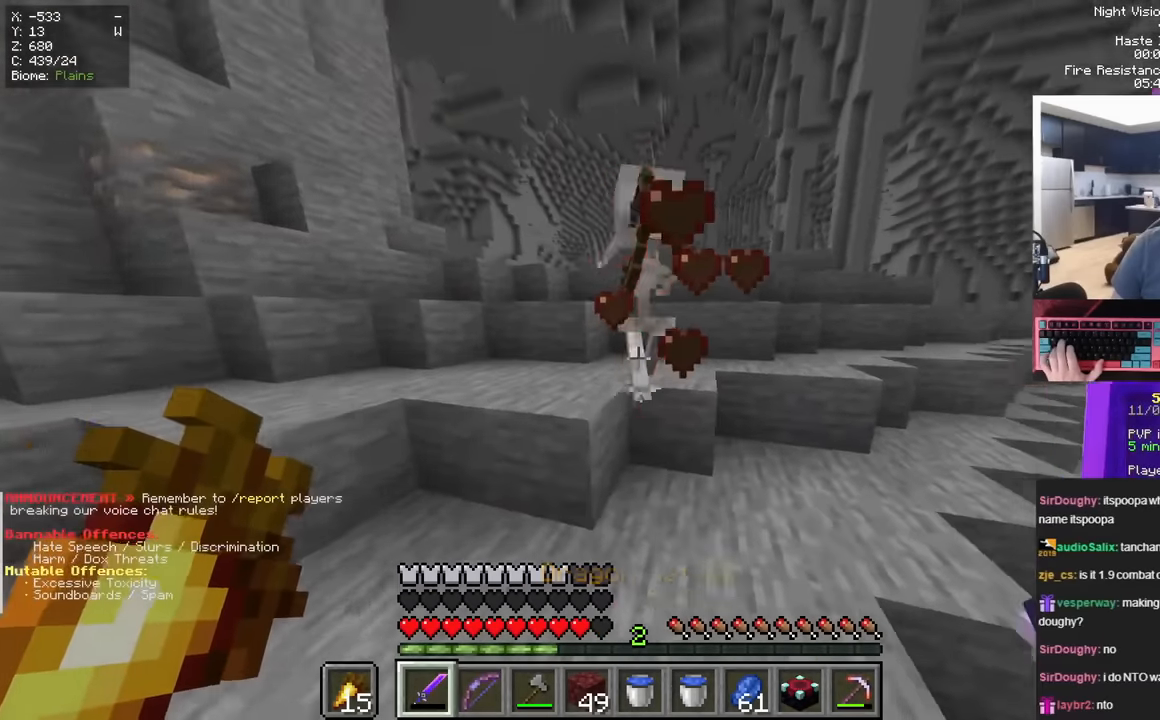
{"keys": ["space", "w"], "mouse": [], "events": [[50, "mouse_left", "down"], [200, "mouse_left", "up"], [267, "space", "down"], [467, "a", "up"]]}
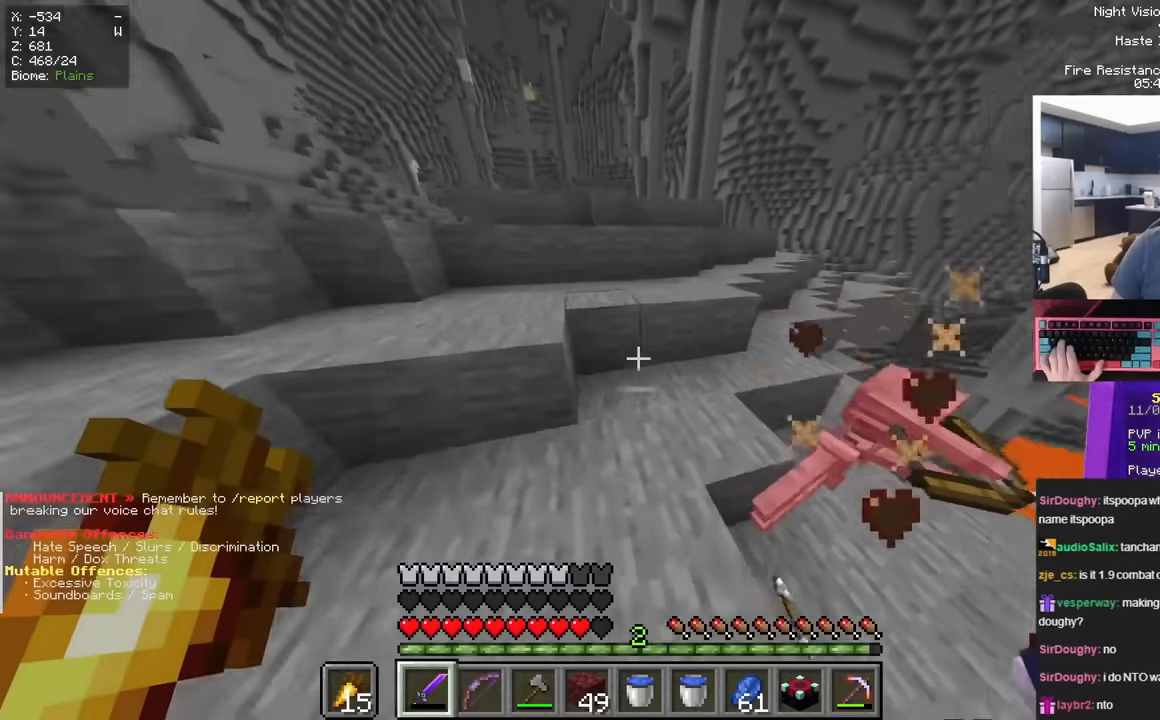
{"keys": ["a", "d", "space", "w"], "mouse": [], "events": [[34, "d", "down"], [67, "space", "up"], [401, "a", "down"], [501, "space", "down"]]}
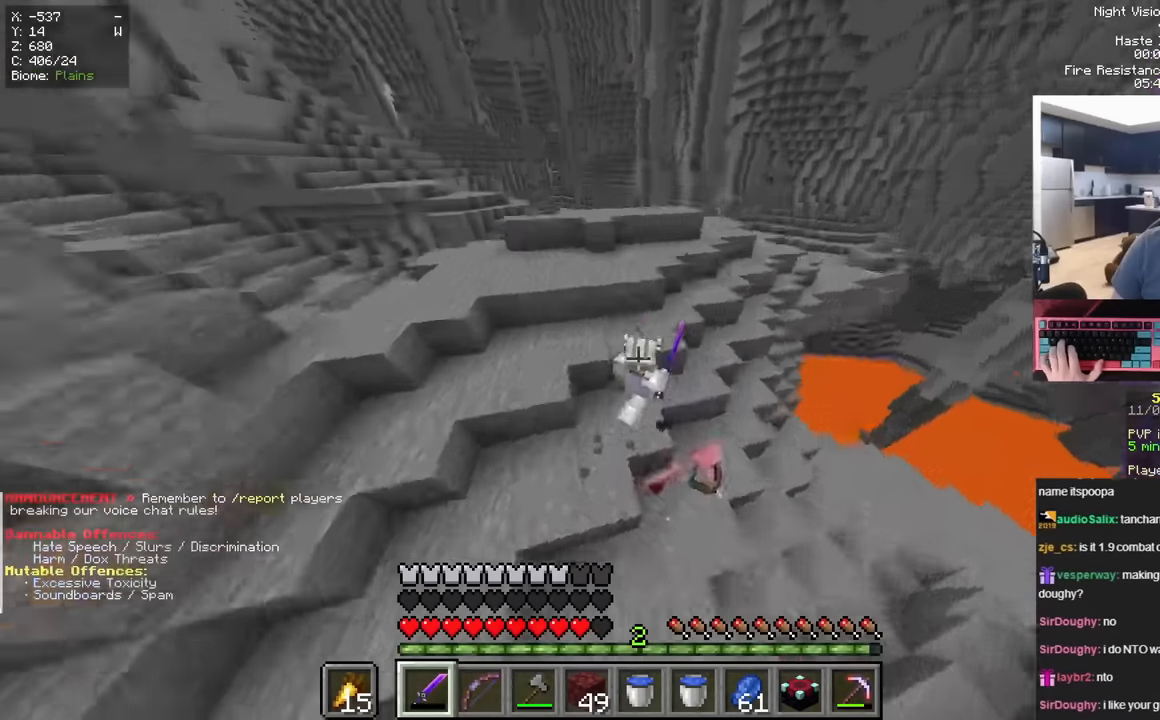
{"keys": ["a", "space", "w"], "mouse": [], "events": [[100, "d", "up"], [250, "space", "up"], [250, "w", "up"], [350, "w", "down"], [400, "space", "down"]]}
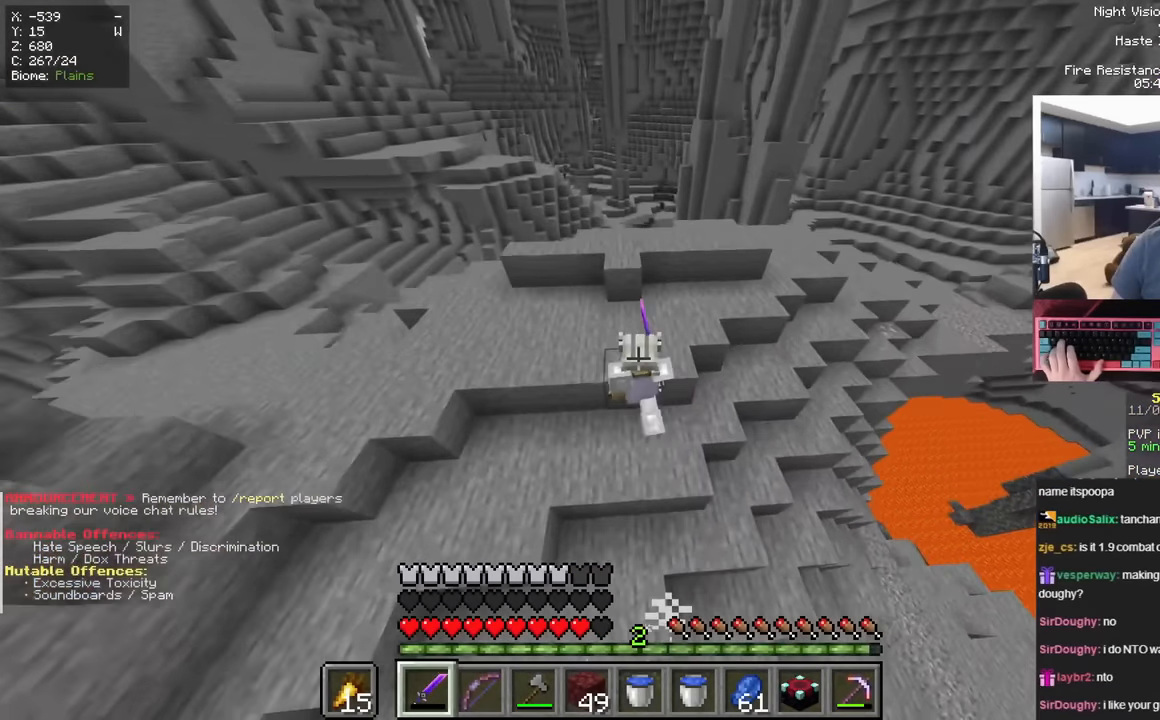
{"keys": ["space", "w"], "mouse": [], "events": [[167, "a", "up"], [217, "space", "up"], [367, "space", "down"]]}
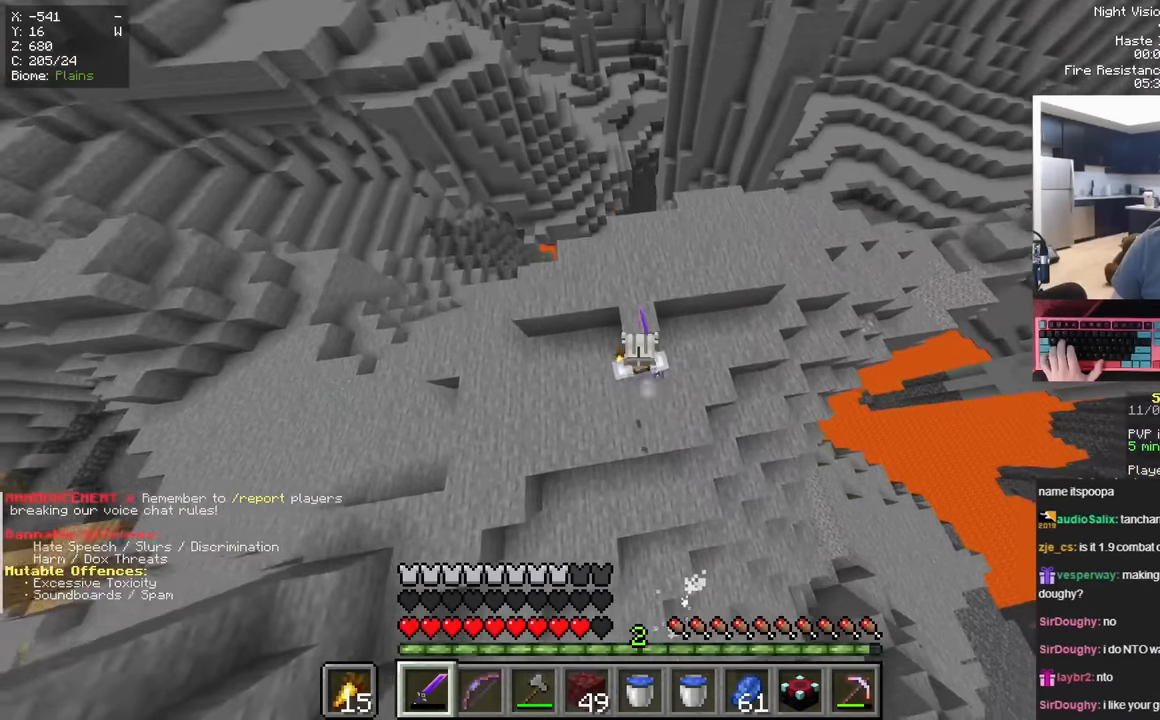
{"keys": ["w"], "mouse": [], "events": [[250, "space", "up"]]}
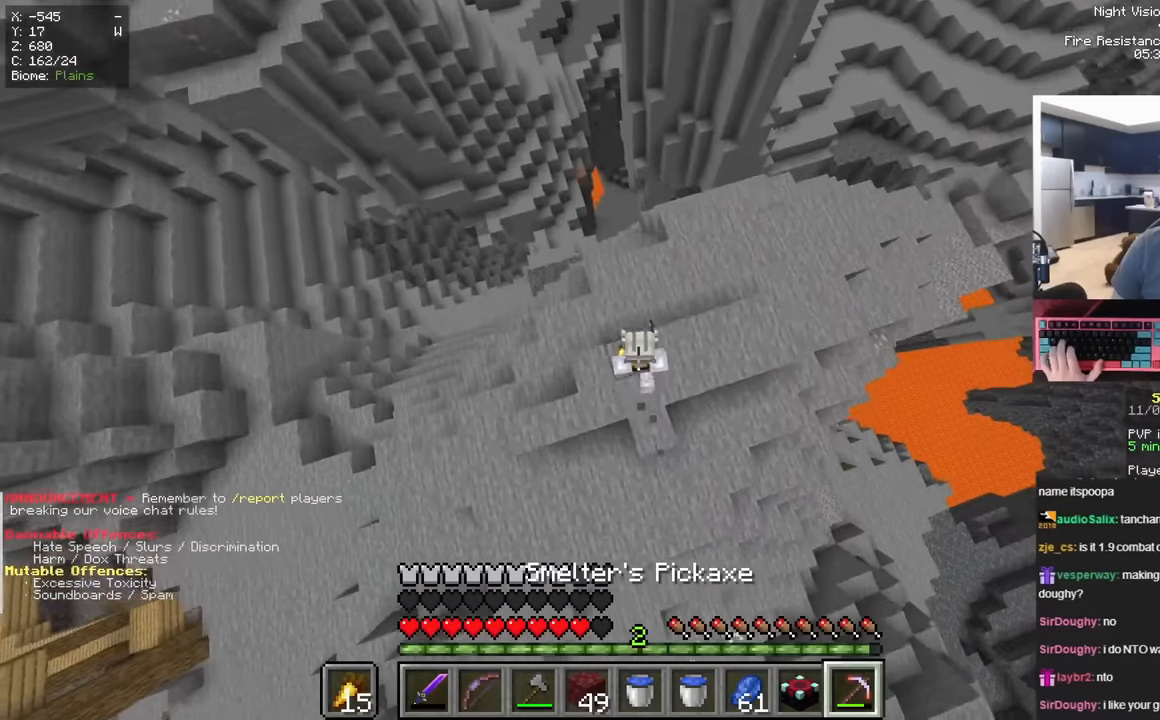
{"keys": ["d", "w"], "mouse": [], "events": [[83, "d", "down"], [183, "space", "down"], [500, "space", "up"]]}
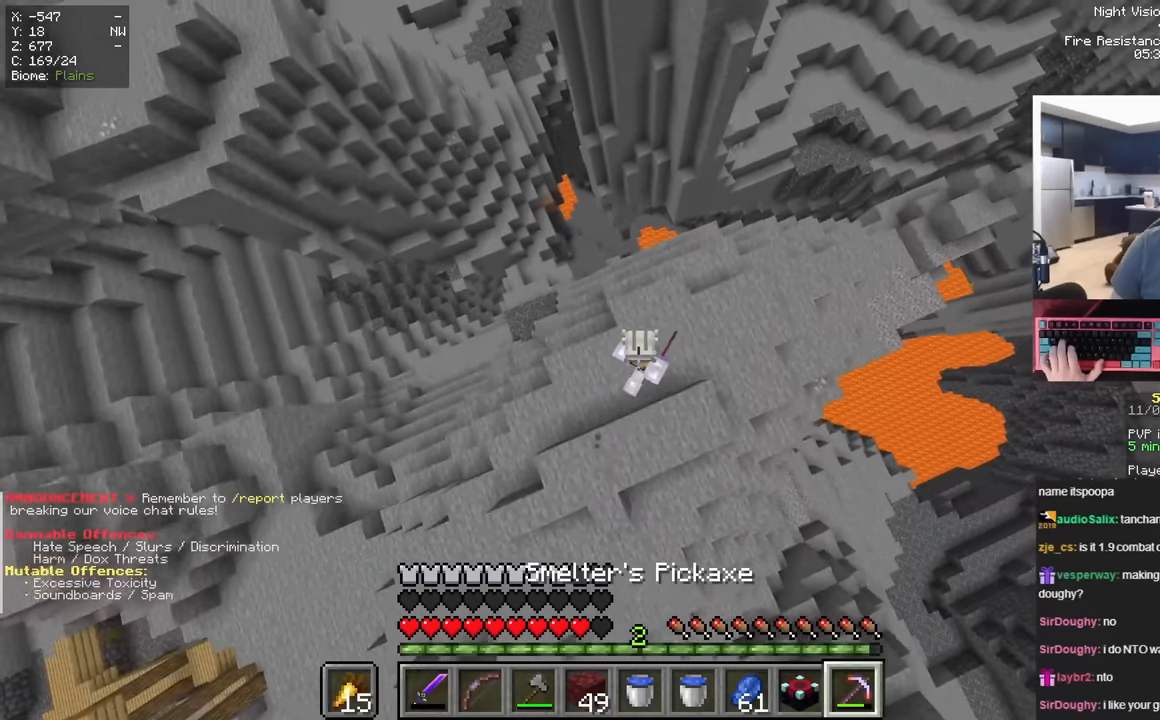
{"keys": ["d", "w"], "mouse": [], "events": []}
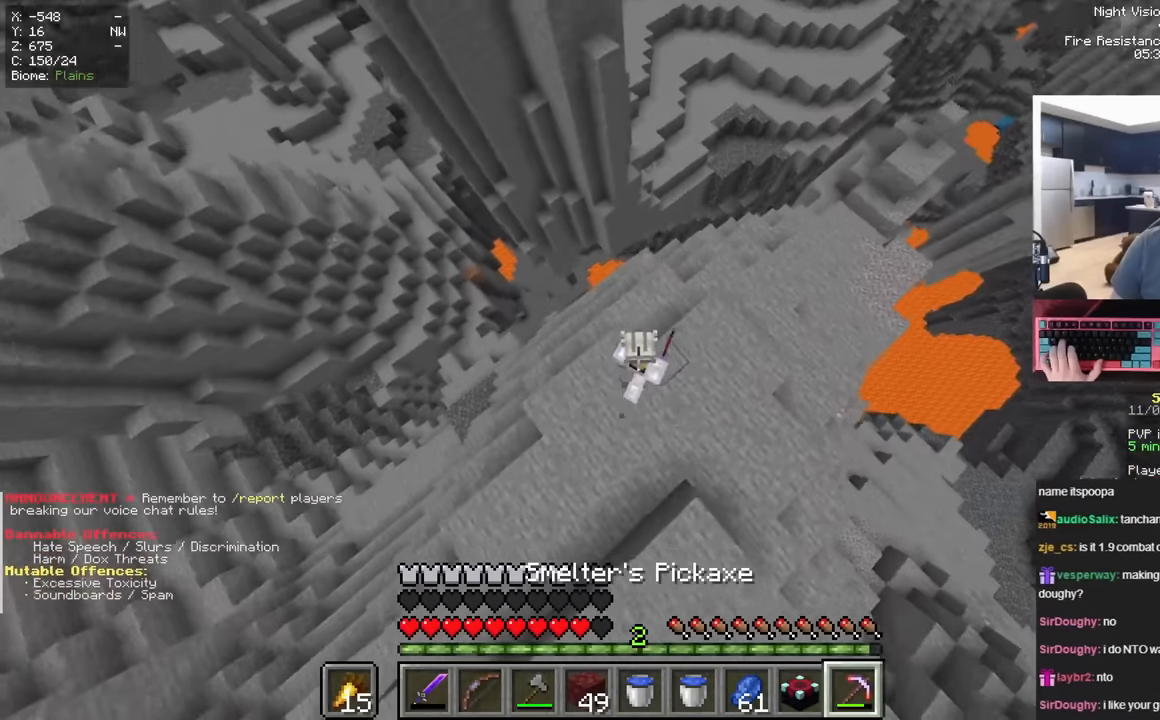
{"keys": ["d", "space", "w"], "mouse": [], "events": [[217, "space", "down"]]}
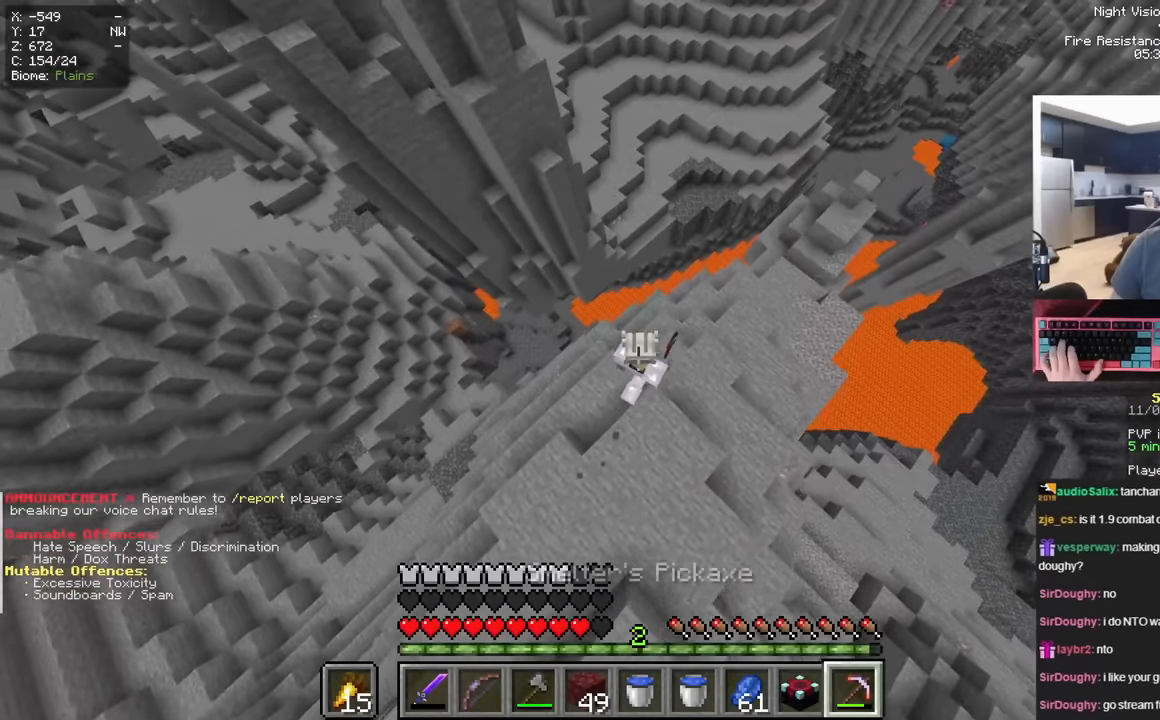
{"keys": ["d", "w"], "mouse": [], "events": [[84, "space", "up"]]}
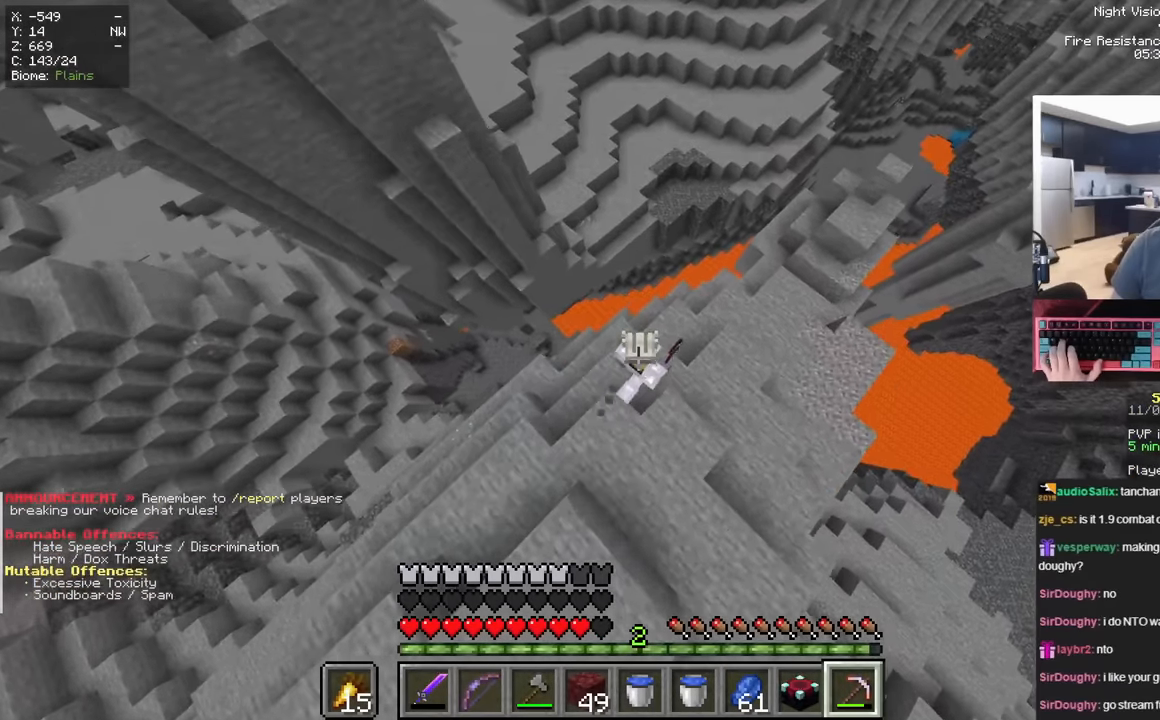
{"keys": ["a", "w"], "mouse": [], "events": [[317, "a", "down"], [416, "d", "up"]]}
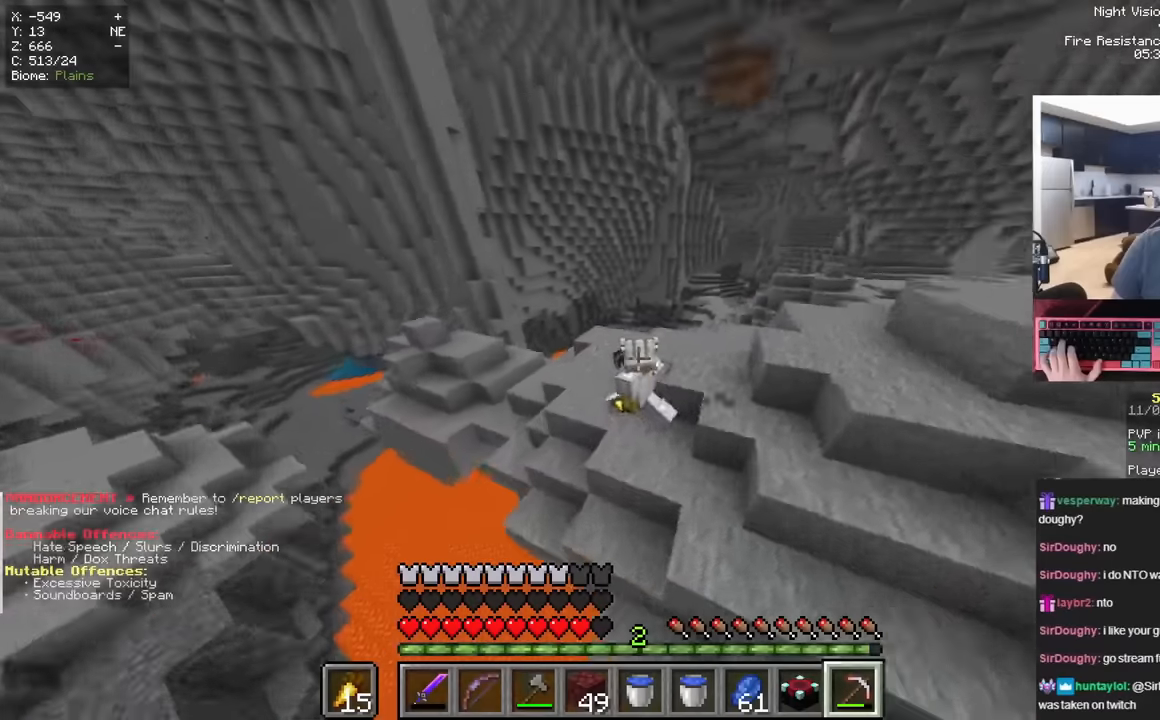
{"keys": ["a", "w"], "mouse": [], "events": [[133, "w", "up"], [350, "w", "down"]]}